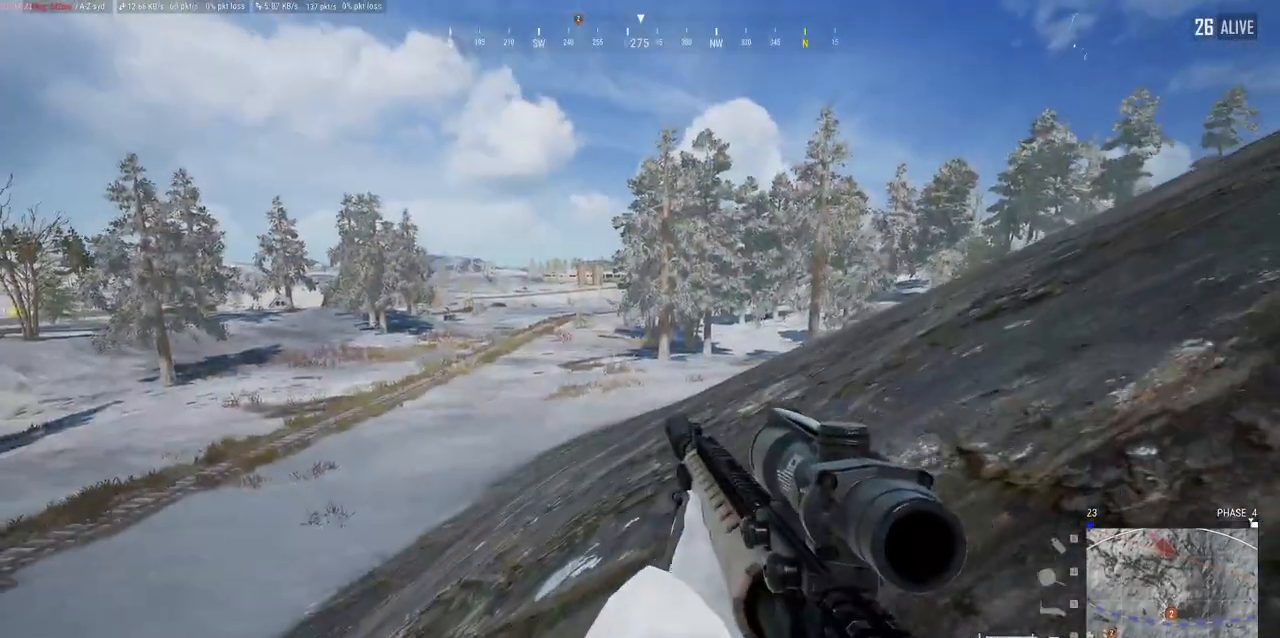
Gameplay with keyboard and mouse; each line is a JSON object with the keys and mouse buttons held at the frame after it. "events" lists presses ("down") and releases ("up") of "a", "alt", "c", "ctrl", "d", "e", "f", "q", "r", "s", "shift", "space", "tab", "w", "x", "z", "mouse_left", "mouse_wheel" and "mouse_right" between this image and that frame as [ms after this image, input, new state], when the widget could be followed in between. "mouse_left", "mouse_wheel", "mouse_right" = the "left", "wheel", "right" buttons of the "mouse" list. No other keys are recorded. "wheel" means that the mouse wheel is clicked or scrolled. Mouse movement is not recorded.
{"keys": ["a", "s", "w"], "mouse": [], "events": [[133, "d", "up"], [217, "a", "down"]]}
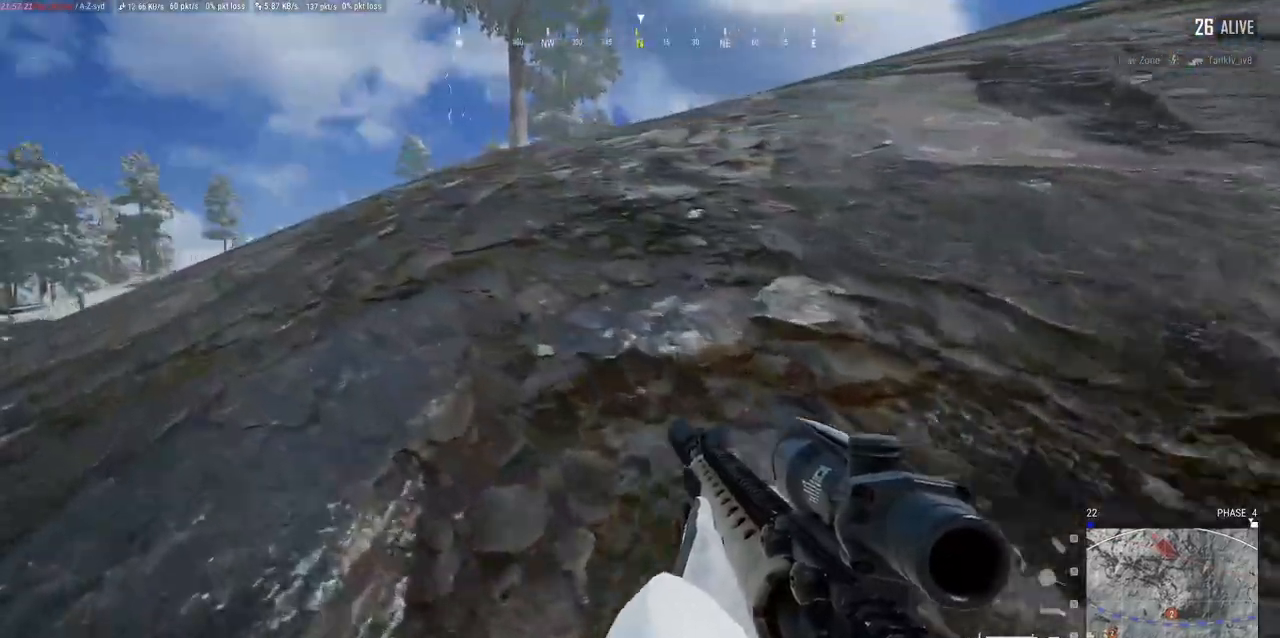
{"keys": ["a", "s", "w"], "mouse": [], "events": [[117, "s", "up"], [183, "a", "up"], [250, "a", "down"], [300, "s", "down"]]}
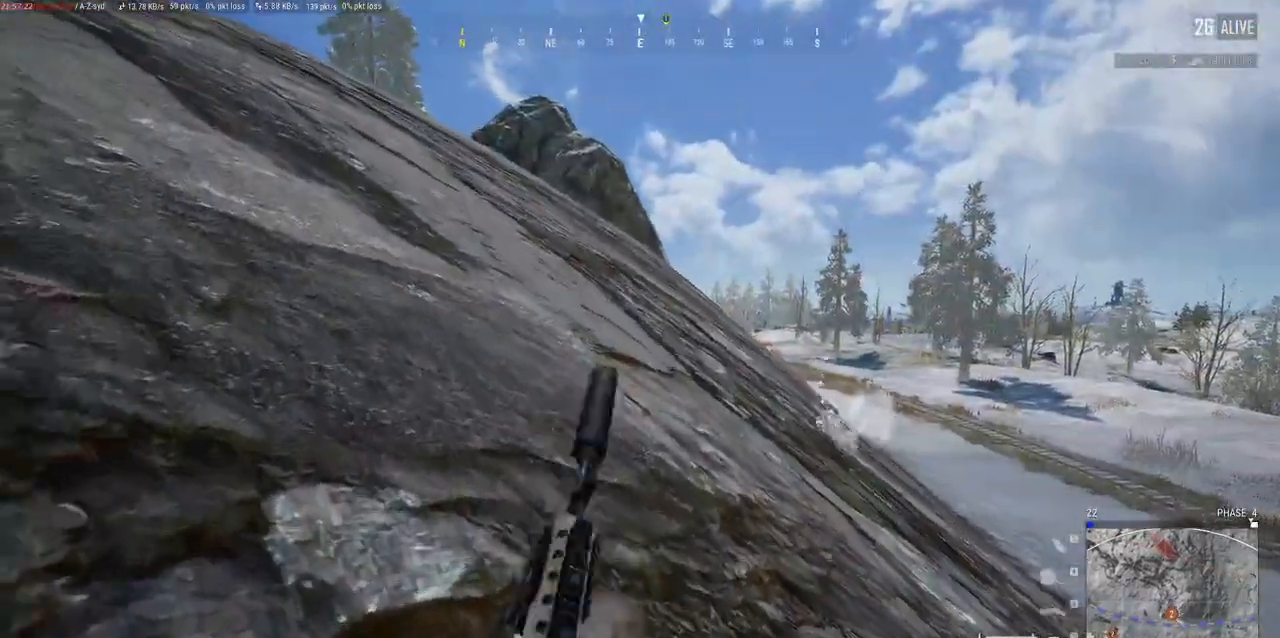
{"keys": ["d", "s", "w"], "mouse": [], "events": [[383, "a", "up"], [433, "d", "down"]]}
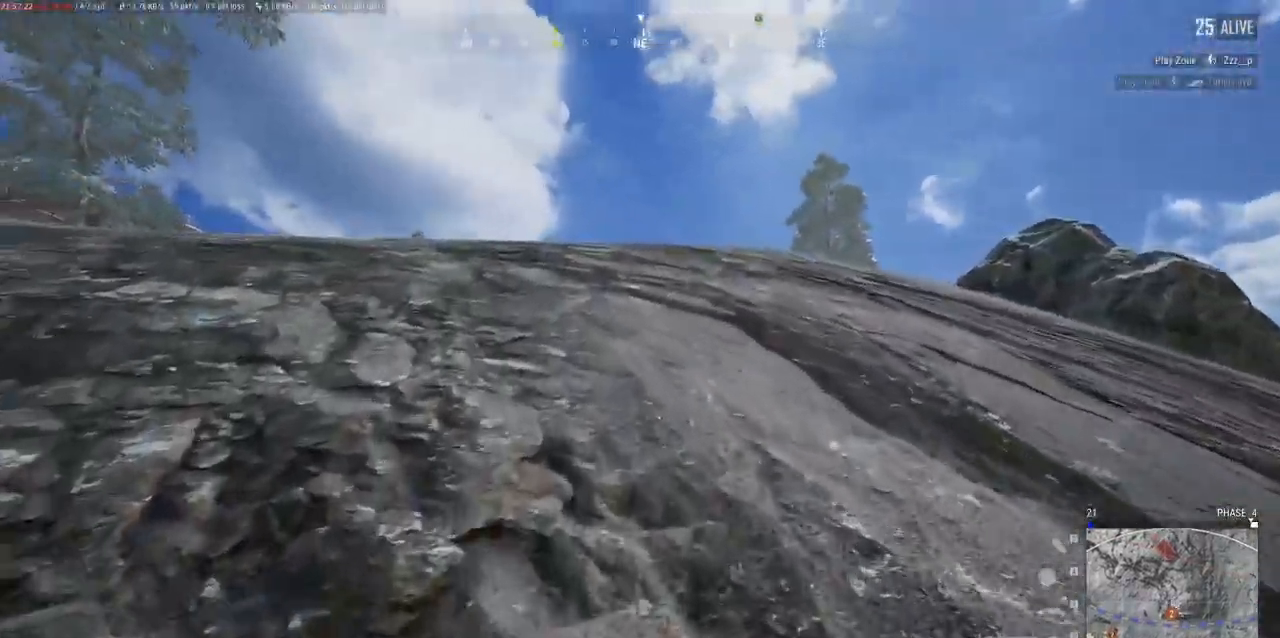
{"keys": ["ctrl", "d", "s", "w"], "mouse": []}
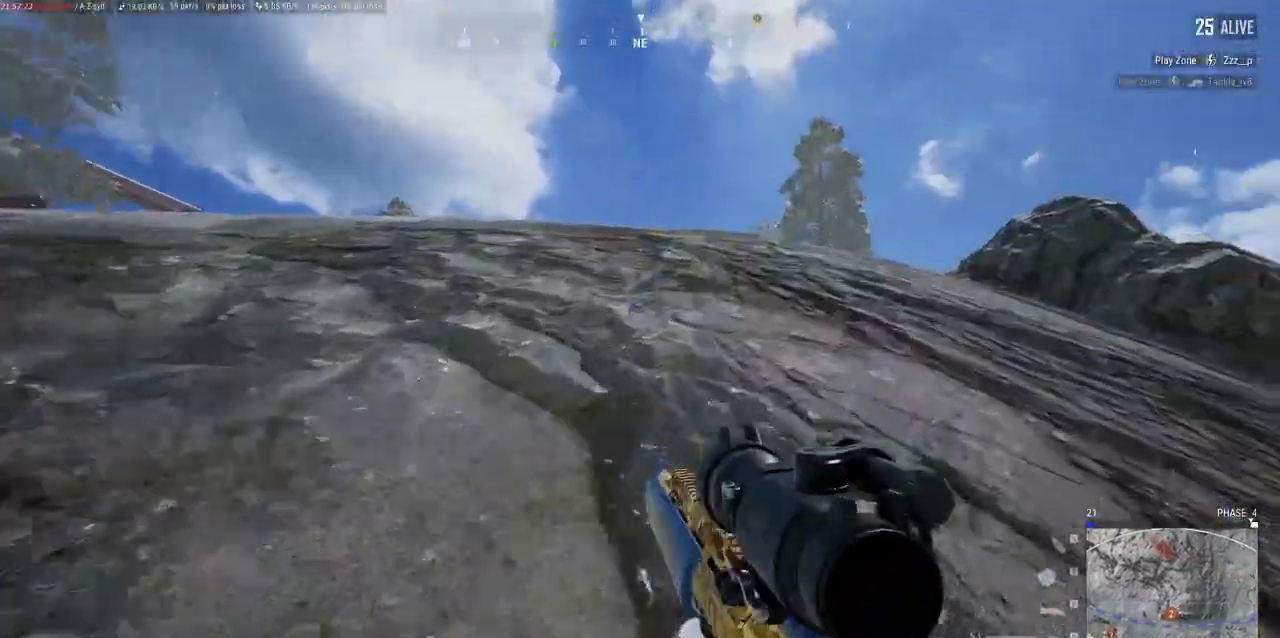
{"keys": ["d", "s", "w"], "mouse": [], "events": [[150, "ctrl", "up"]]}
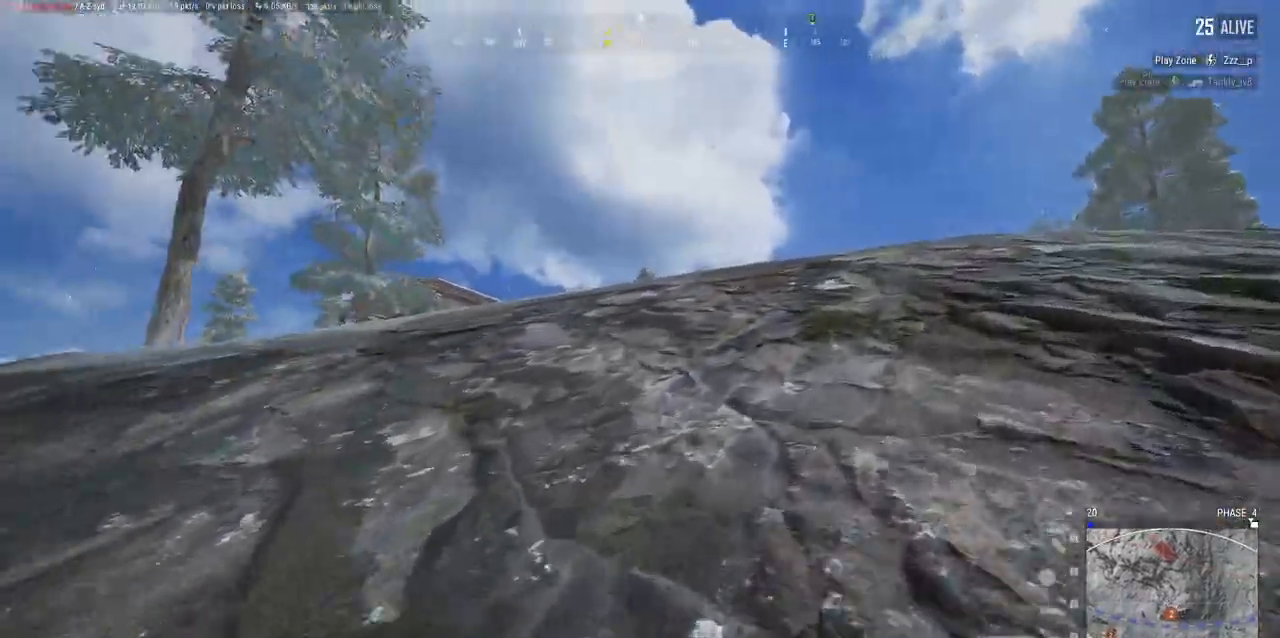
{"keys": ["d", "s", "w"], "mouse": [], "events": [[133, "ctrl", "down"], [250, "ctrl", "up"]]}
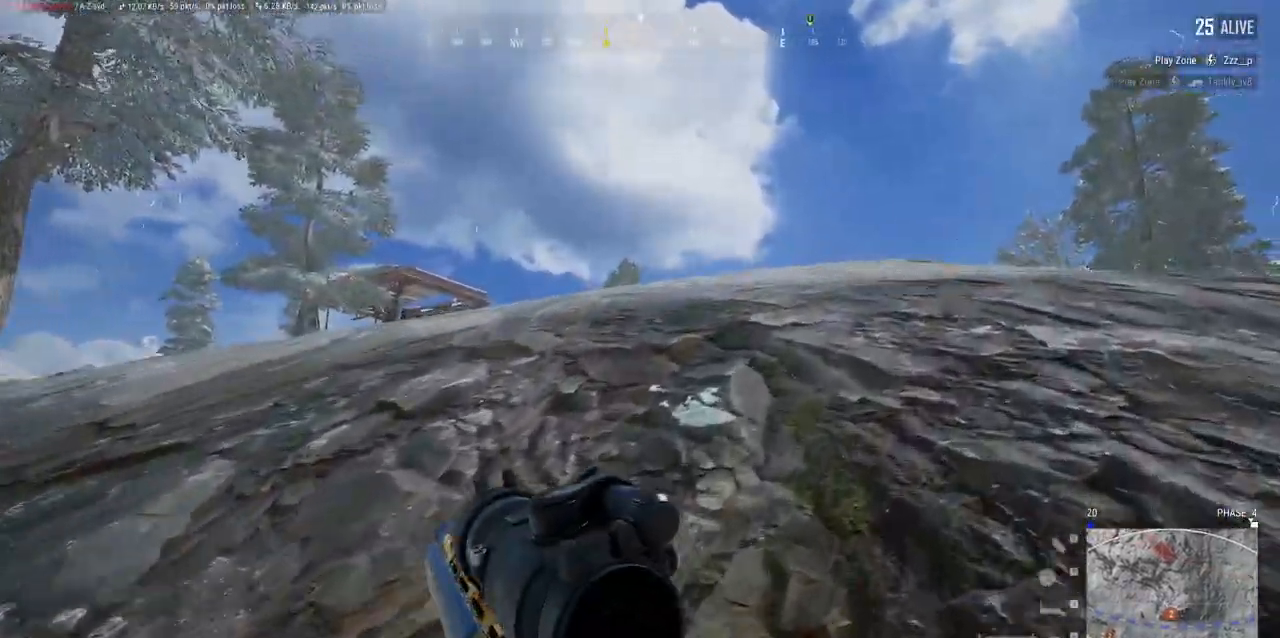
{"keys": ["d", "s", "w"], "mouse": [], "events": []}
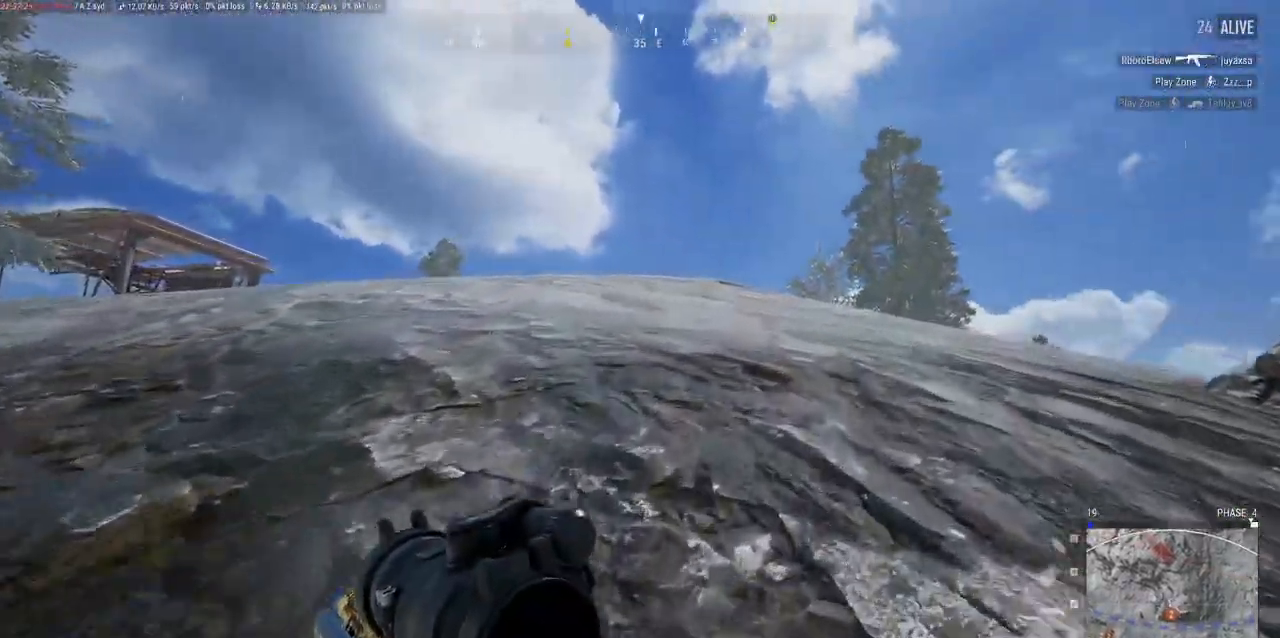
{"keys": ["d", "s", "w"], "mouse": [], "events": []}
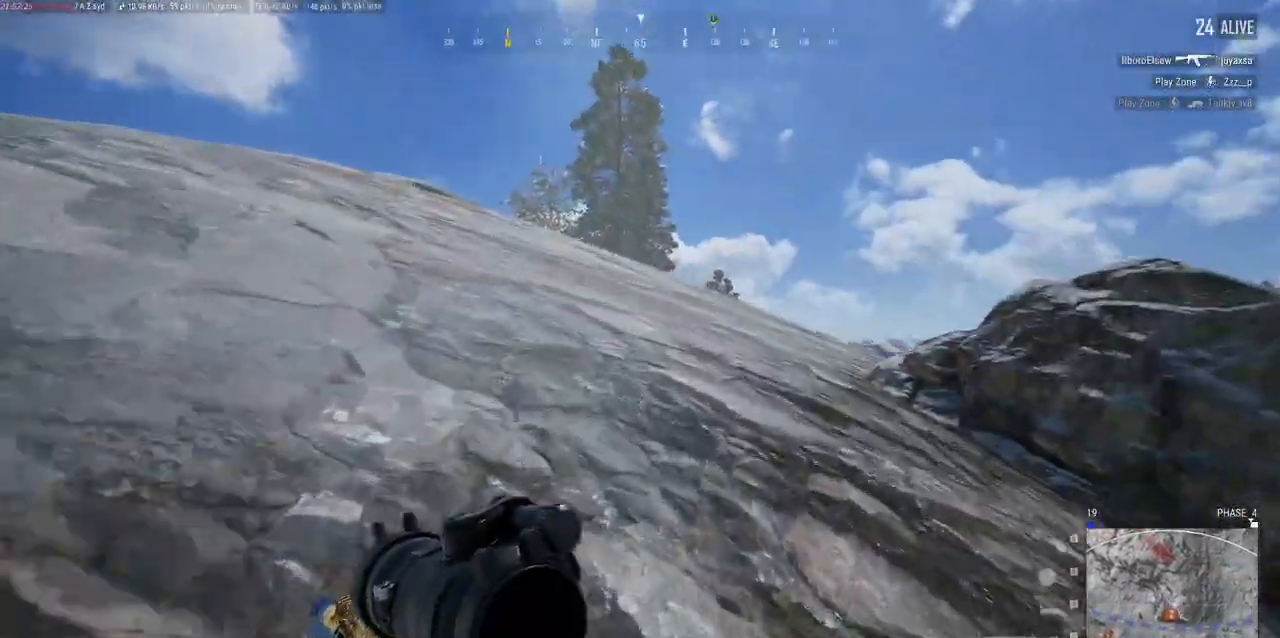
{"keys": ["d", "s", "w"], "mouse": [], "events": []}
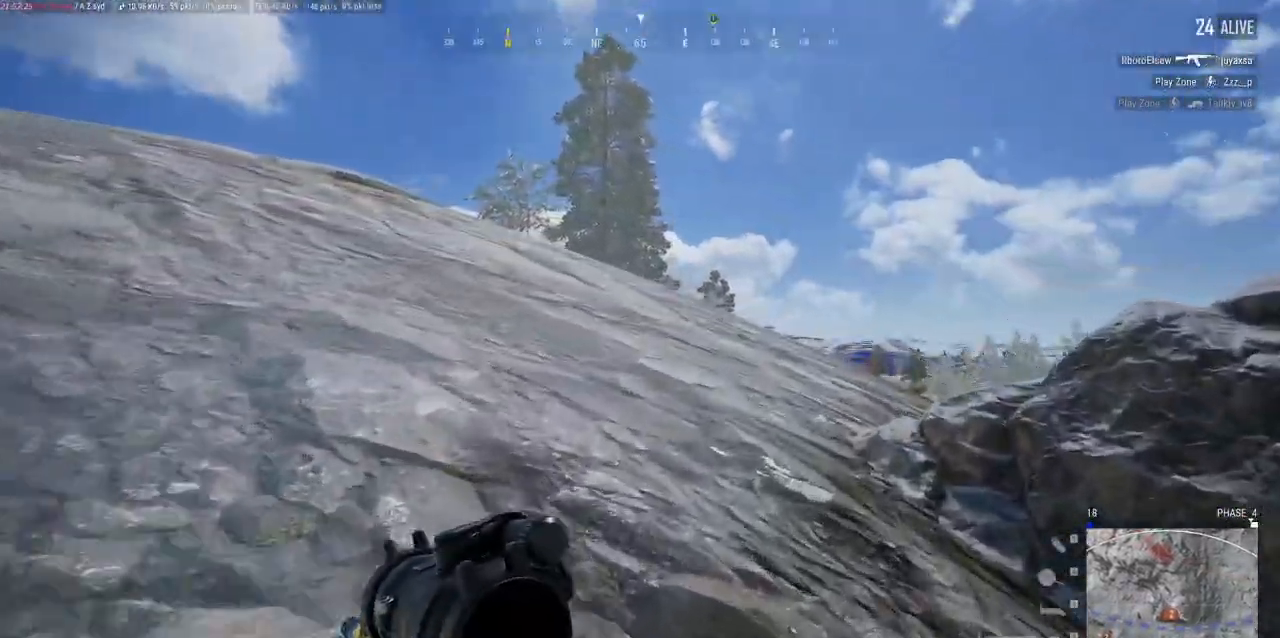
{"keys": ["s", "w"], "mouse": [], "events": [[67, "d", "up"]]}
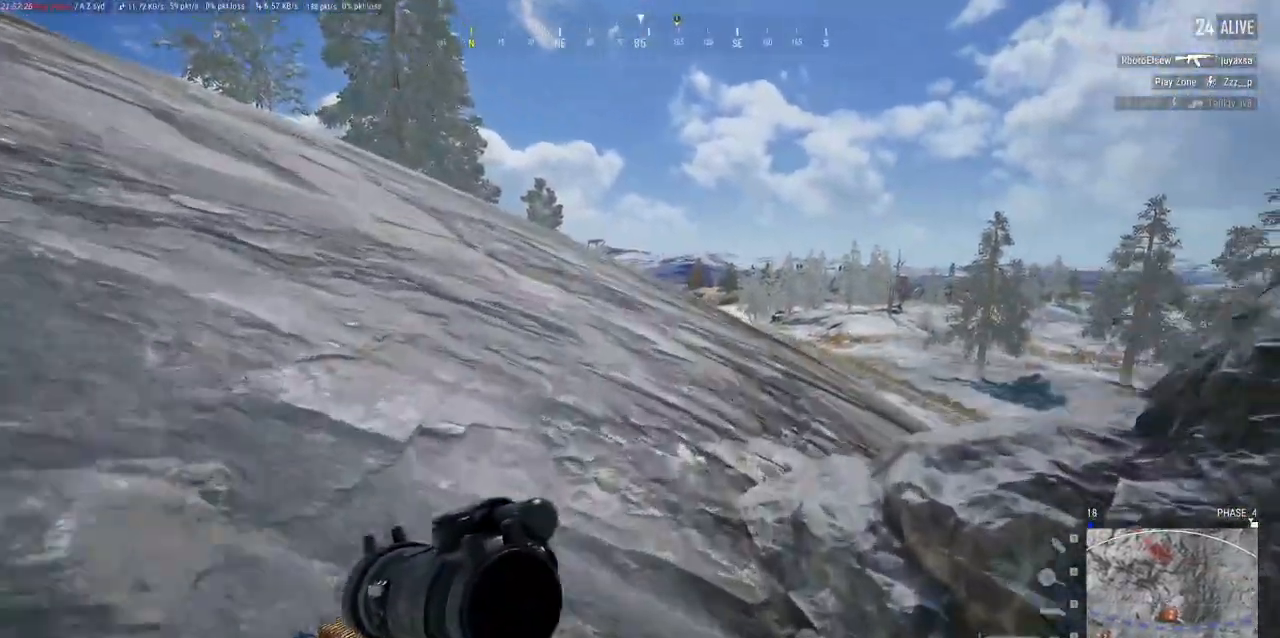
{"keys": ["ctrl", "d", "s", "w"], "mouse": [], "events": [[267, "d", "down"], [450, "ctrl", "down"]]}
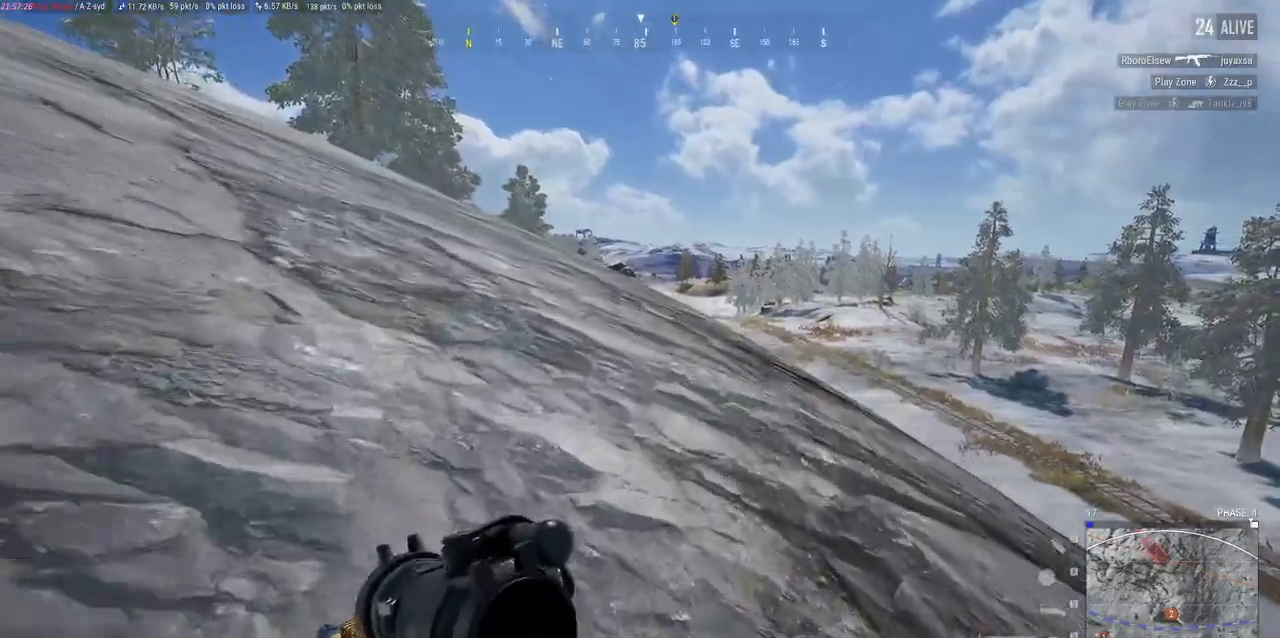
{"keys": ["s", "w"], "mouse": [], "events": [[100, "ctrl", "up"], [200, "d", "up"]]}
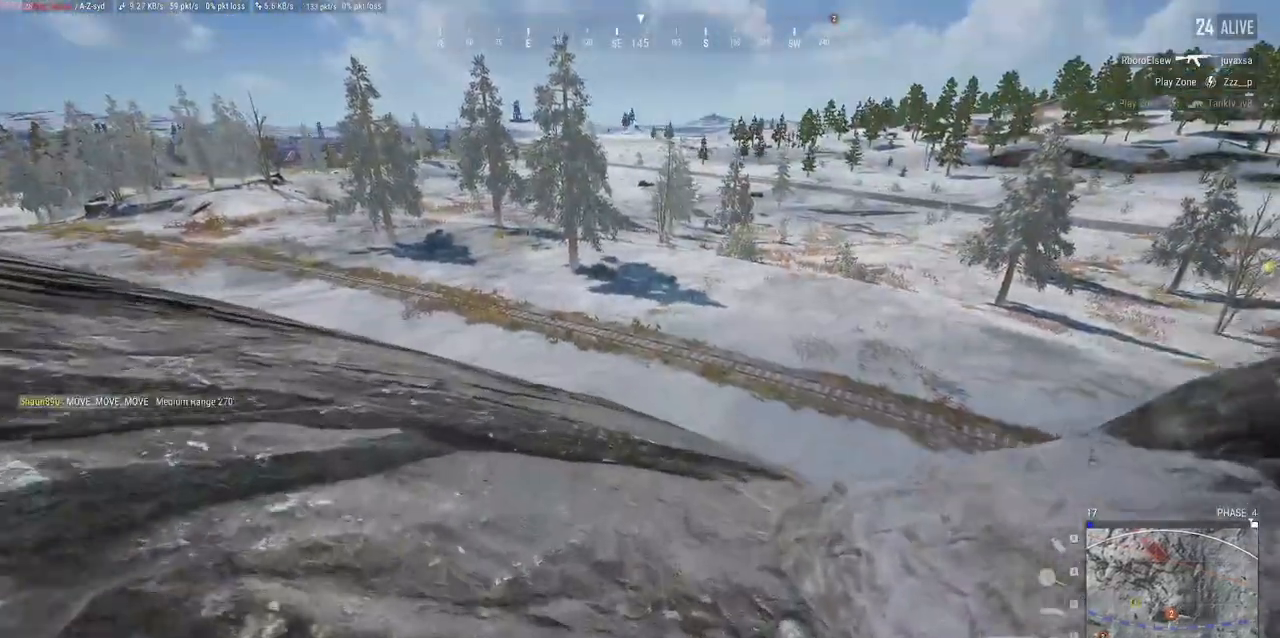
{"keys": ["a", "s", "w"], "mouse": [], "events": [[150, "w", "up"], [183, "a", "down"], [433, "w", "down"]]}
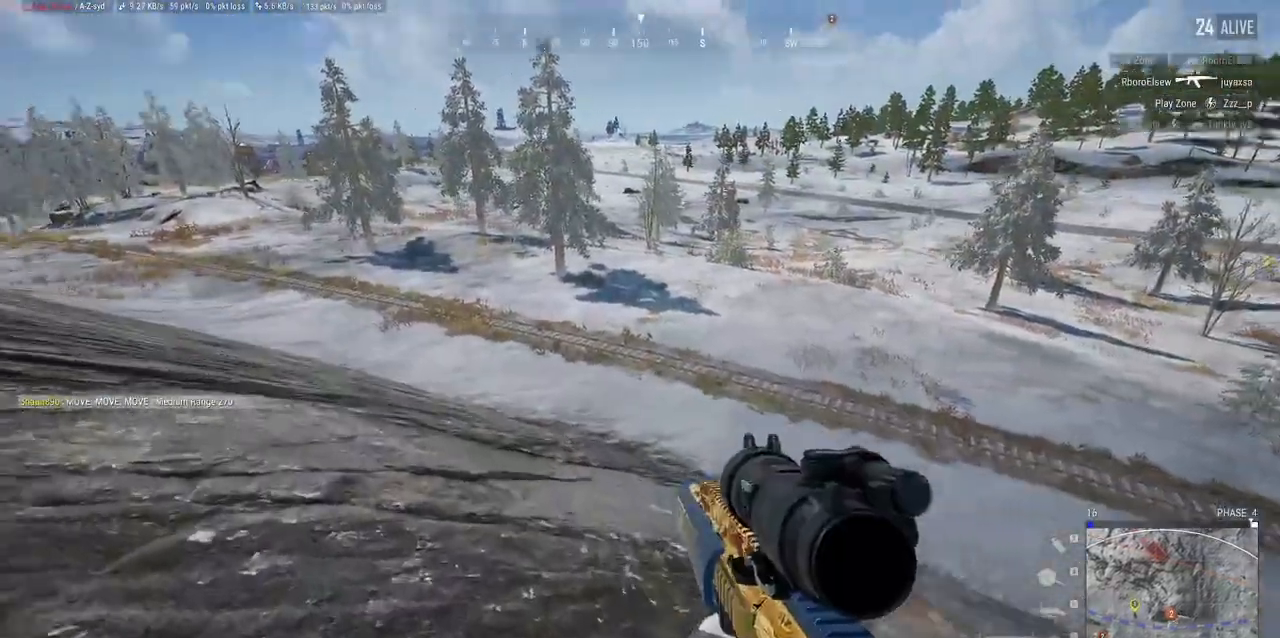
{"keys": ["s"], "mouse": [], "events": [[133, "a", "up"], [150, "w", "up"]]}
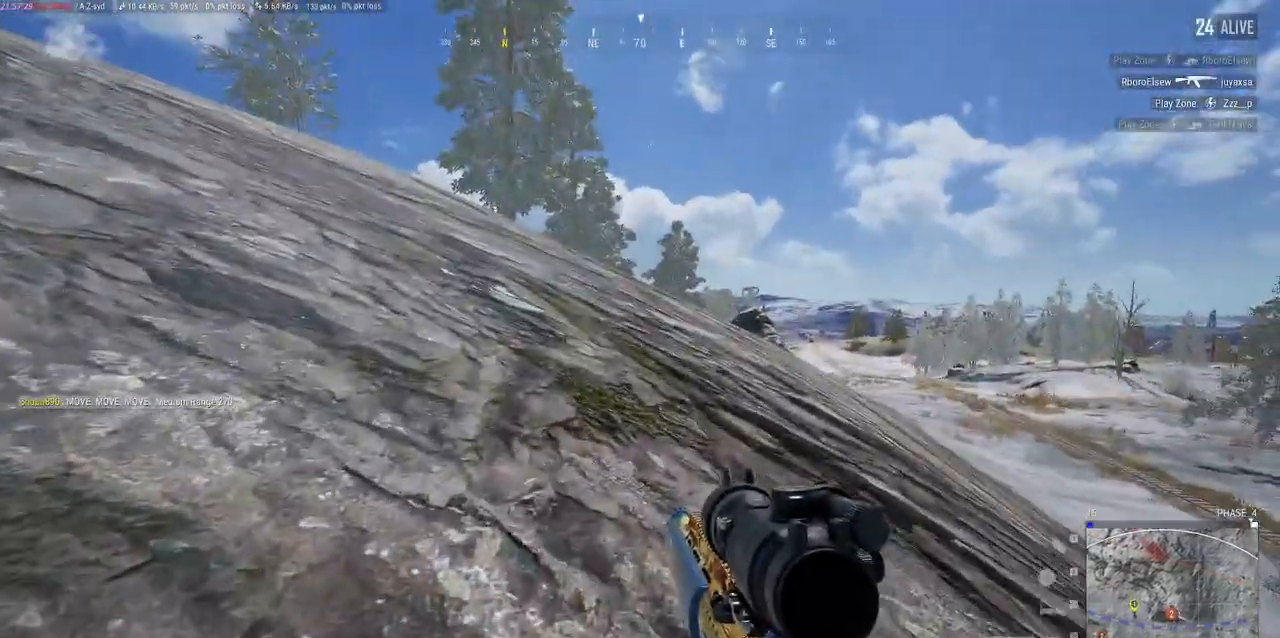
{"keys": ["d", "s", "w"], "mouse": [], "events": [[50, "d", "down"], [317, "w", "down"]]}
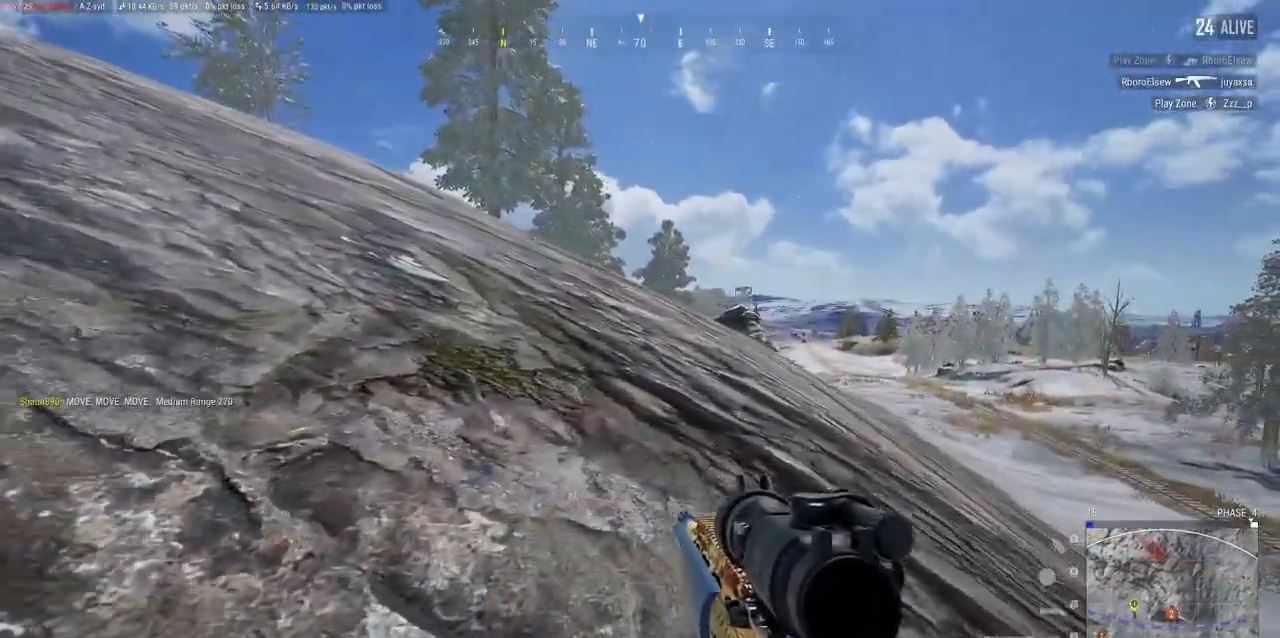
{"keys": ["d", "s"], "mouse": [], "events": [[117, "a", "down"], [283, "ctrl", "down"], [400, "a", "up"], [417, "ctrl", "up"], [417, "w", "up"]]}
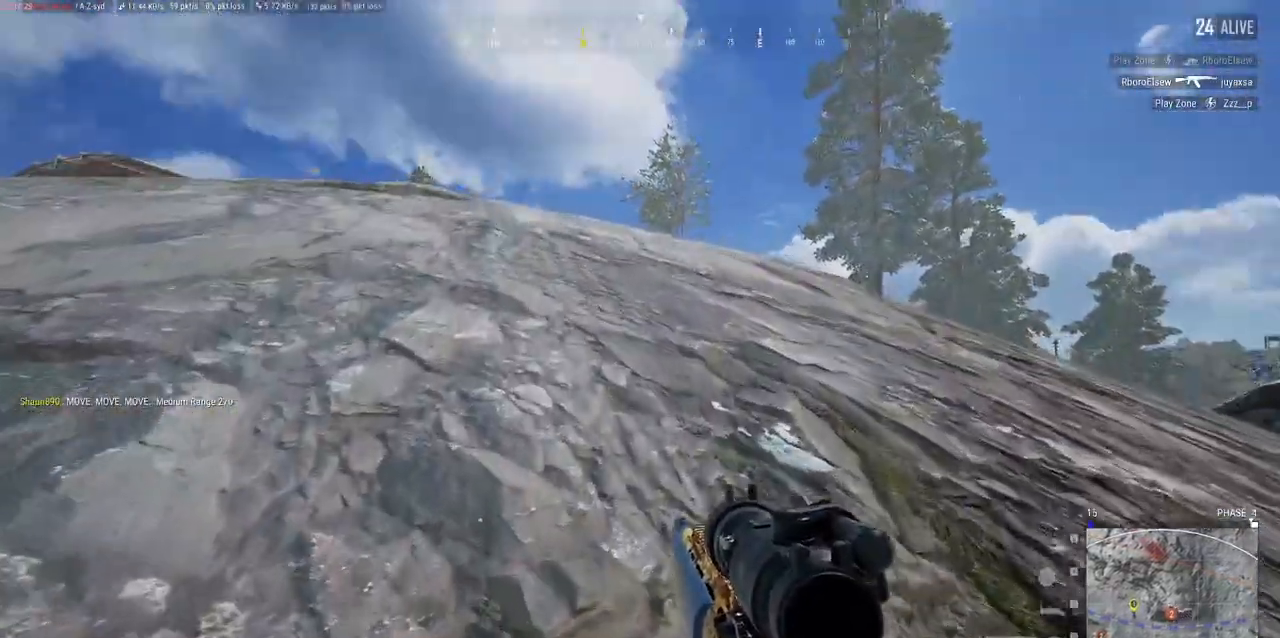
{"keys": ["d", "s", "w"], "mouse": [], "events": [[217, "w", "down"]]}
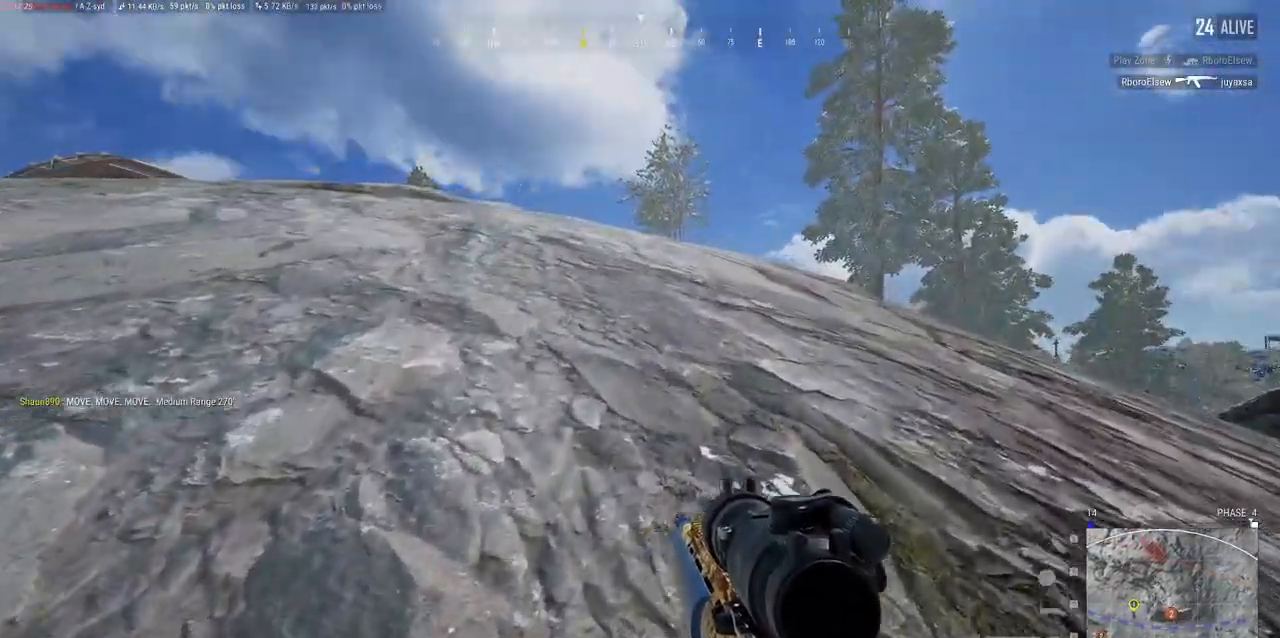
{"keys": ["s", "w"], "mouse": [], "events": [[267, "d", "up"]]}
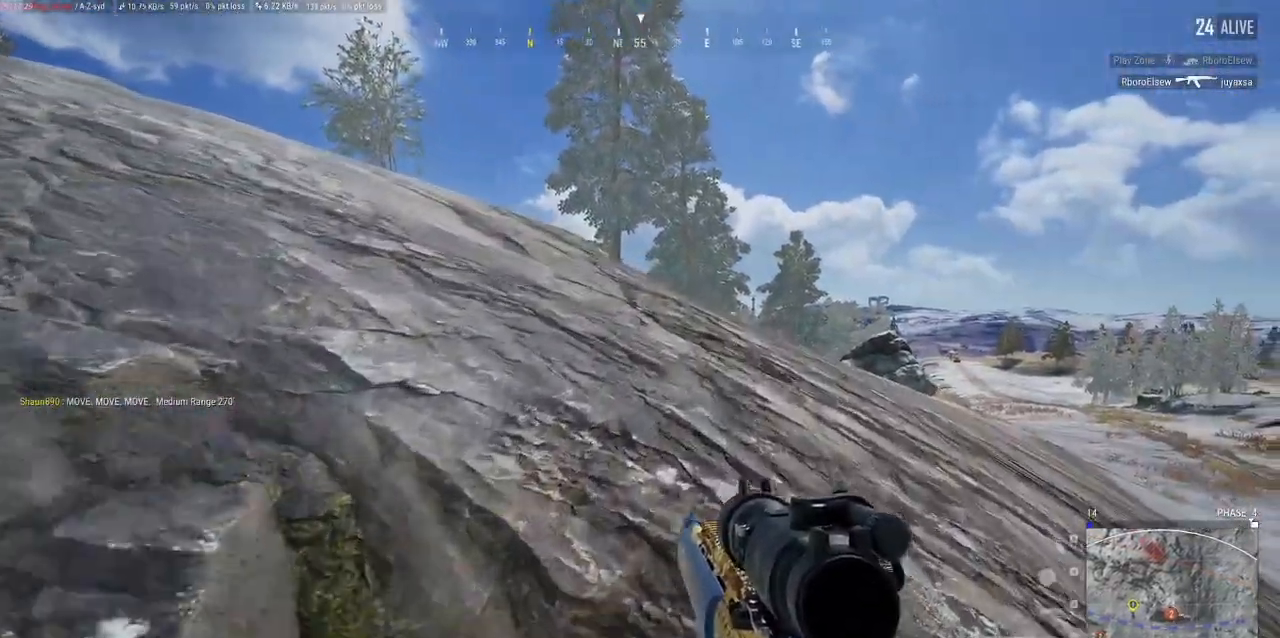
{"keys": ["s", "w"], "mouse": [], "events": []}
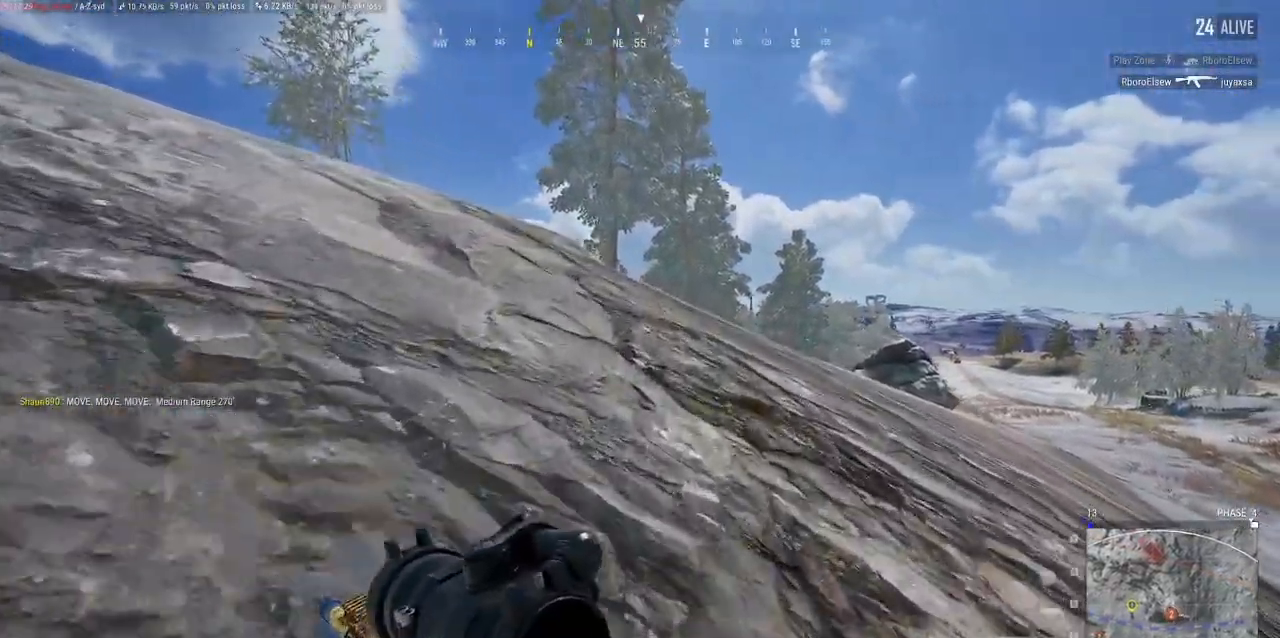
{"keys": ["s", "w"], "mouse": [], "events": []}
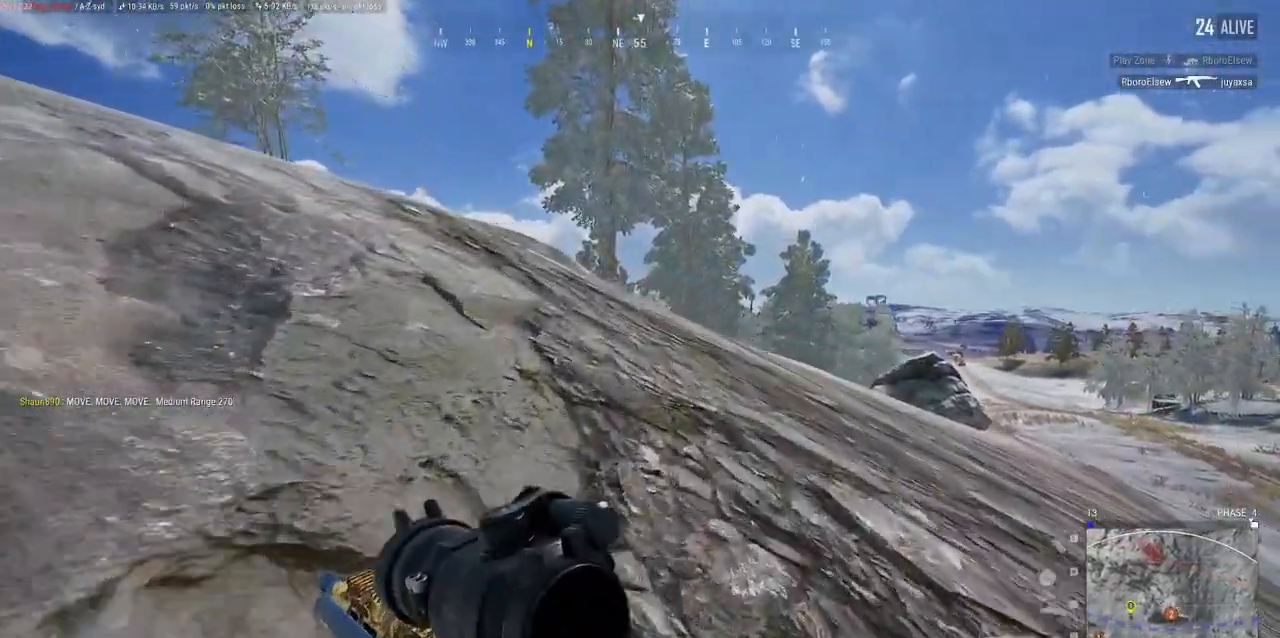
{"keys": ["a", "s", "w"], "mouse": [], "events": [[383, "a", "down"]]}
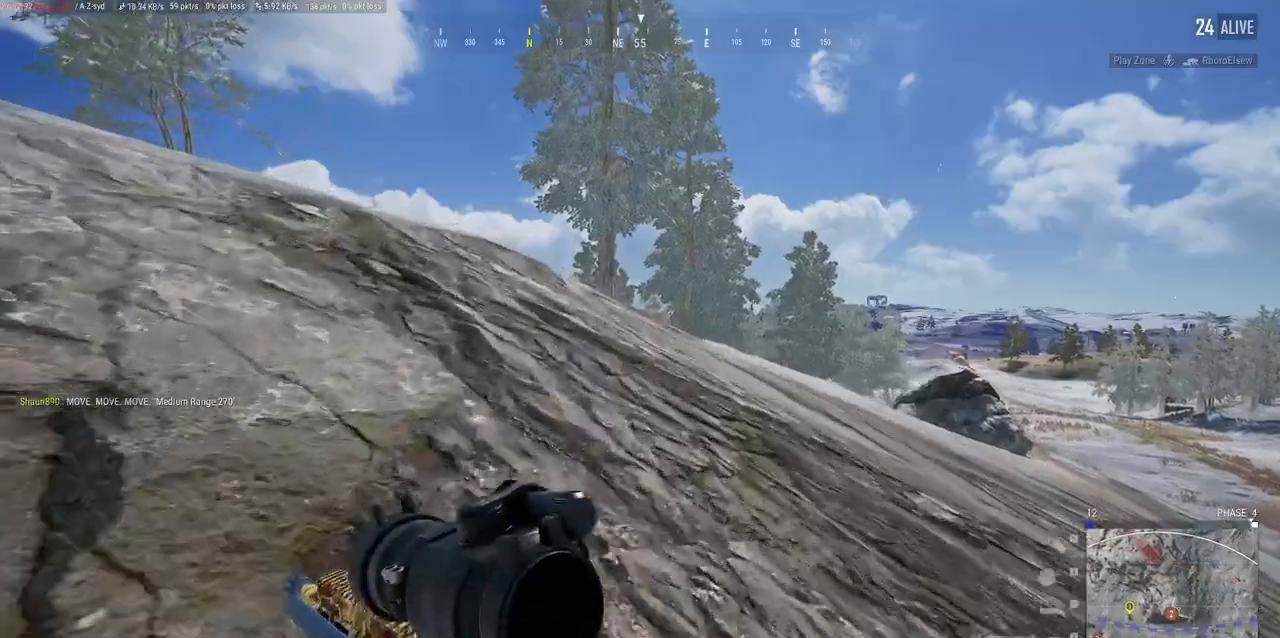
{"keys": ["s", "w"], "mouse": [], "events": [[233, "a", "up"]]}